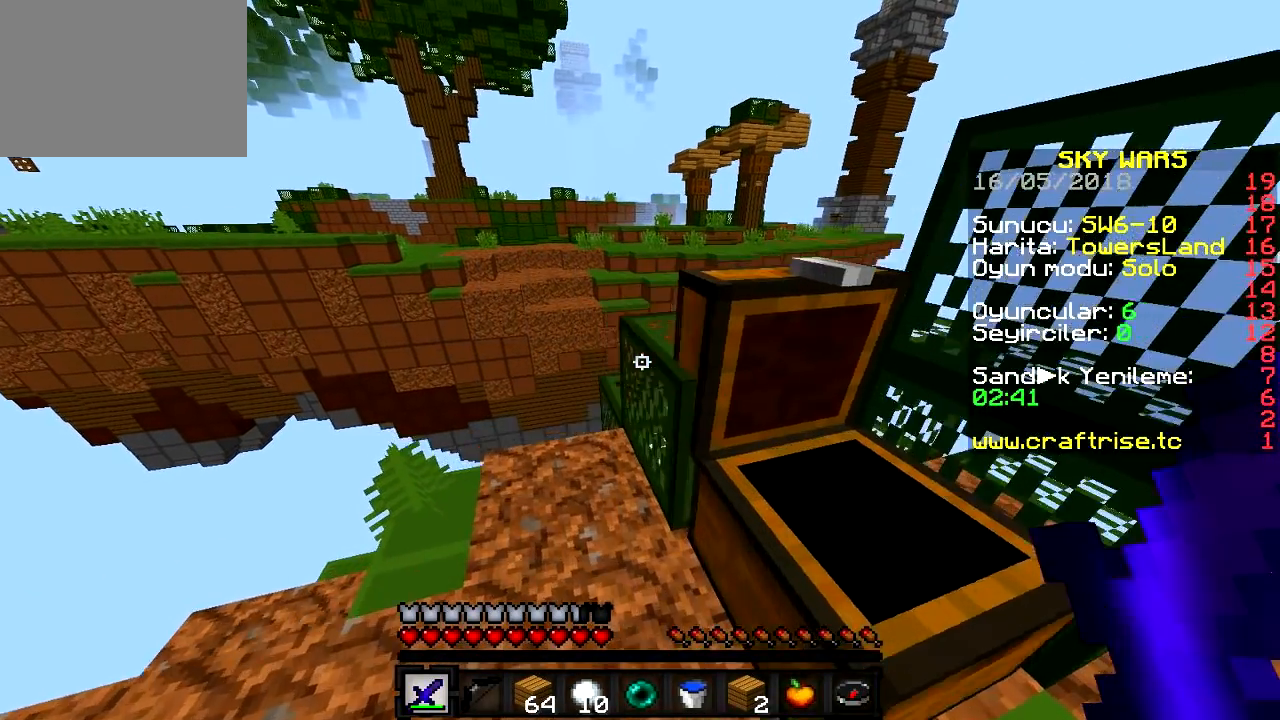
Gameplay with keyboard; each line is a JSON object with the keys held at the frame after it. "events" lists presses ("down") and releases ("up") of "a", "d", "s" and "w" between this image and that frame as [ms after this image, input, new state], when the widget could be followed in between. No other keys are recorded. Mouse input is not recorded.
{"keys": ["a"], "events": [[100, "a", "up"], [200, "a", "down"], [467, "w", "up"]]}
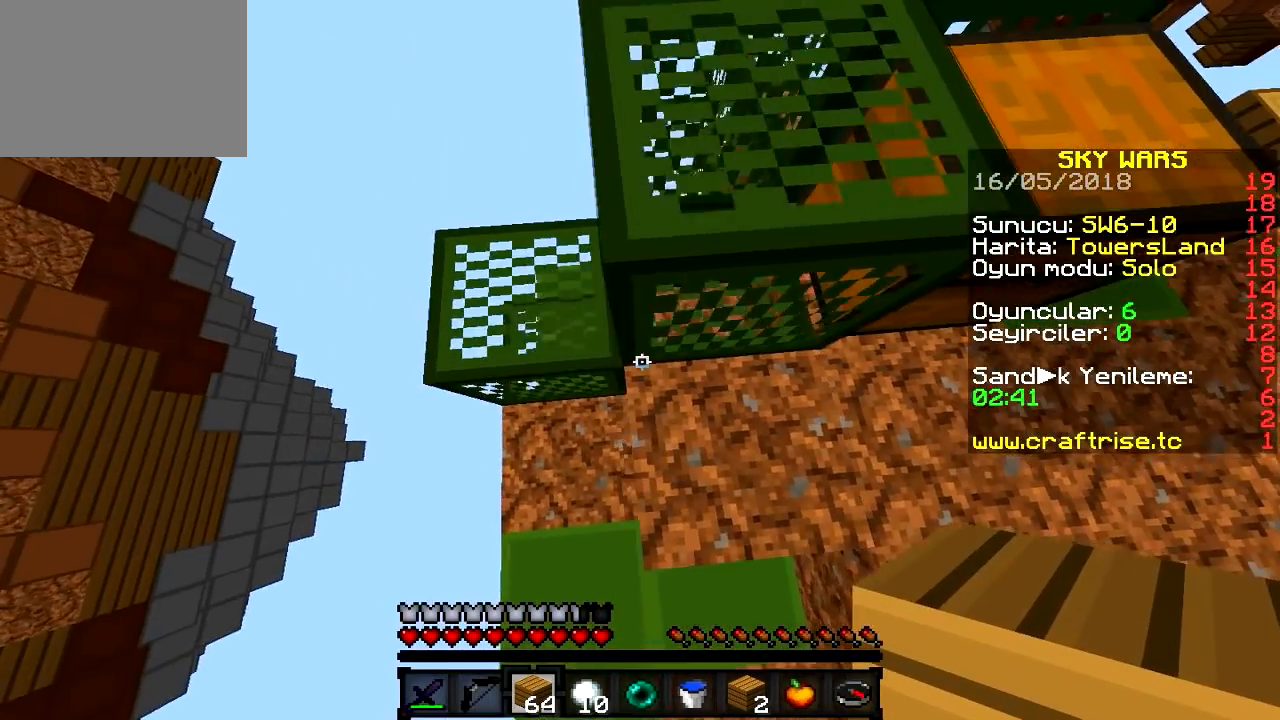
{"keys": ["a", "s"], "events": [[200, "s", "down"]]}
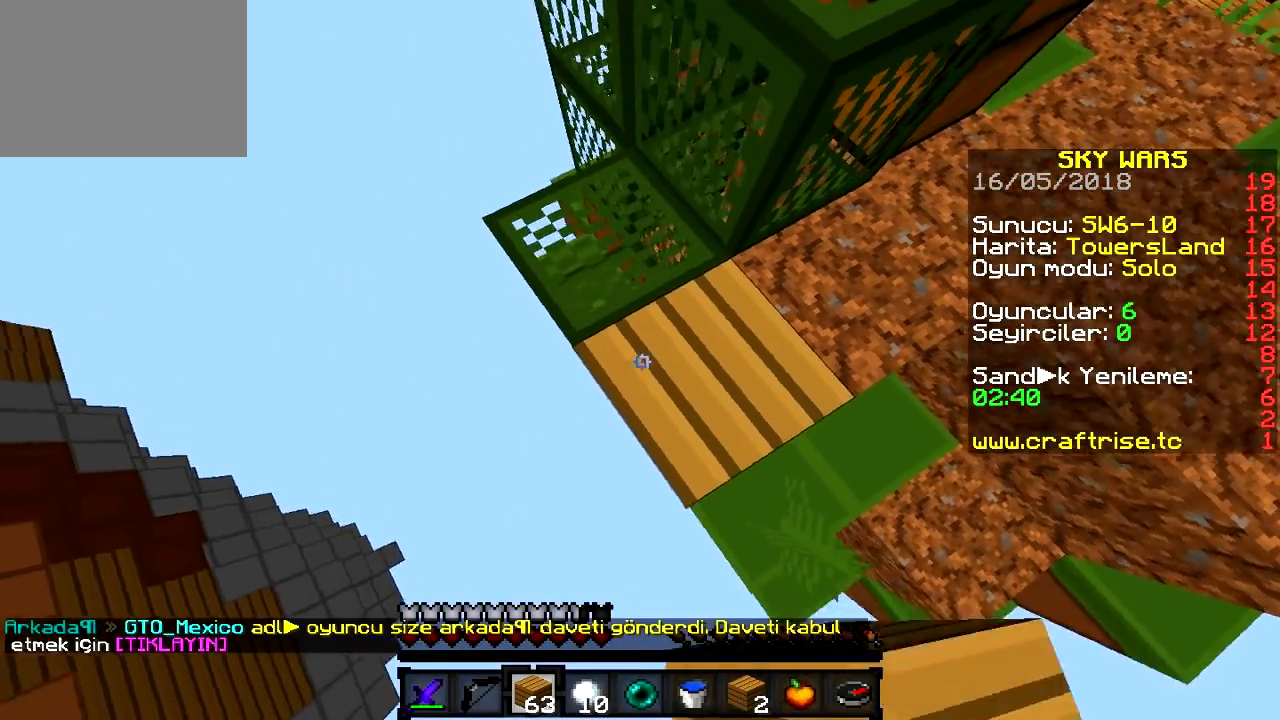
{"keys": ["a", "s"], "events": []}
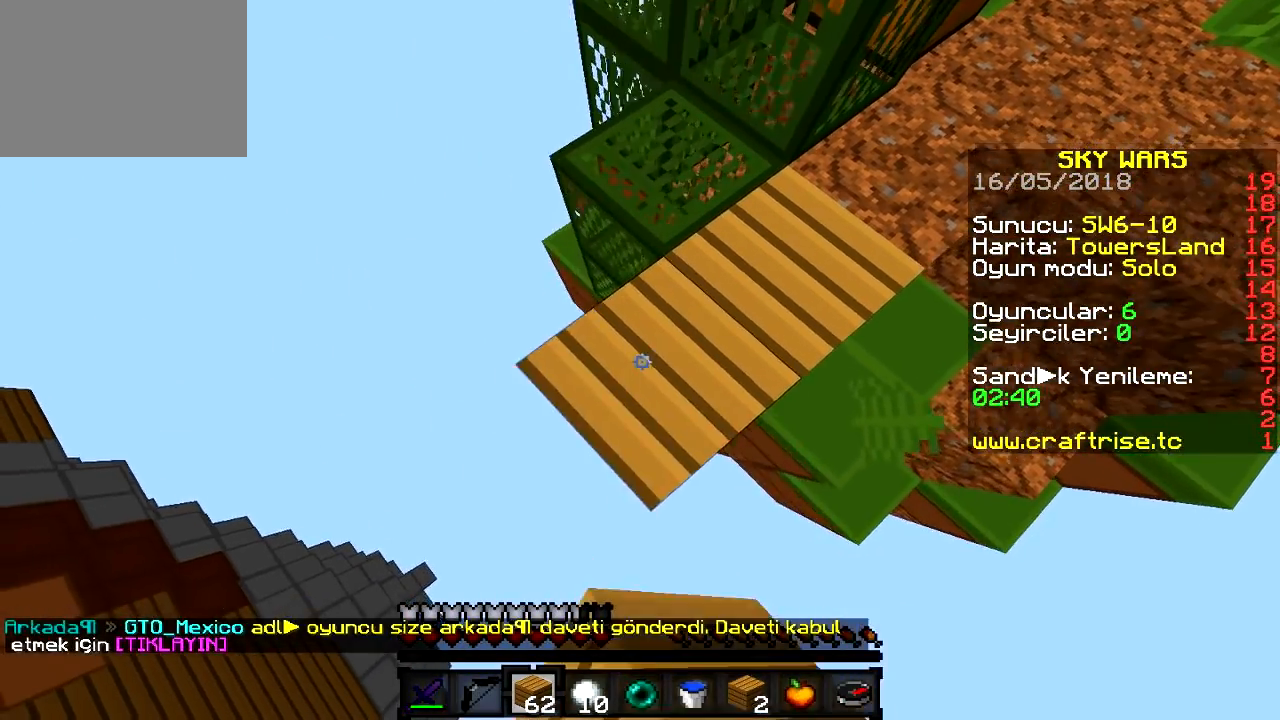
{"keys": ["a", "s"], "events": []}
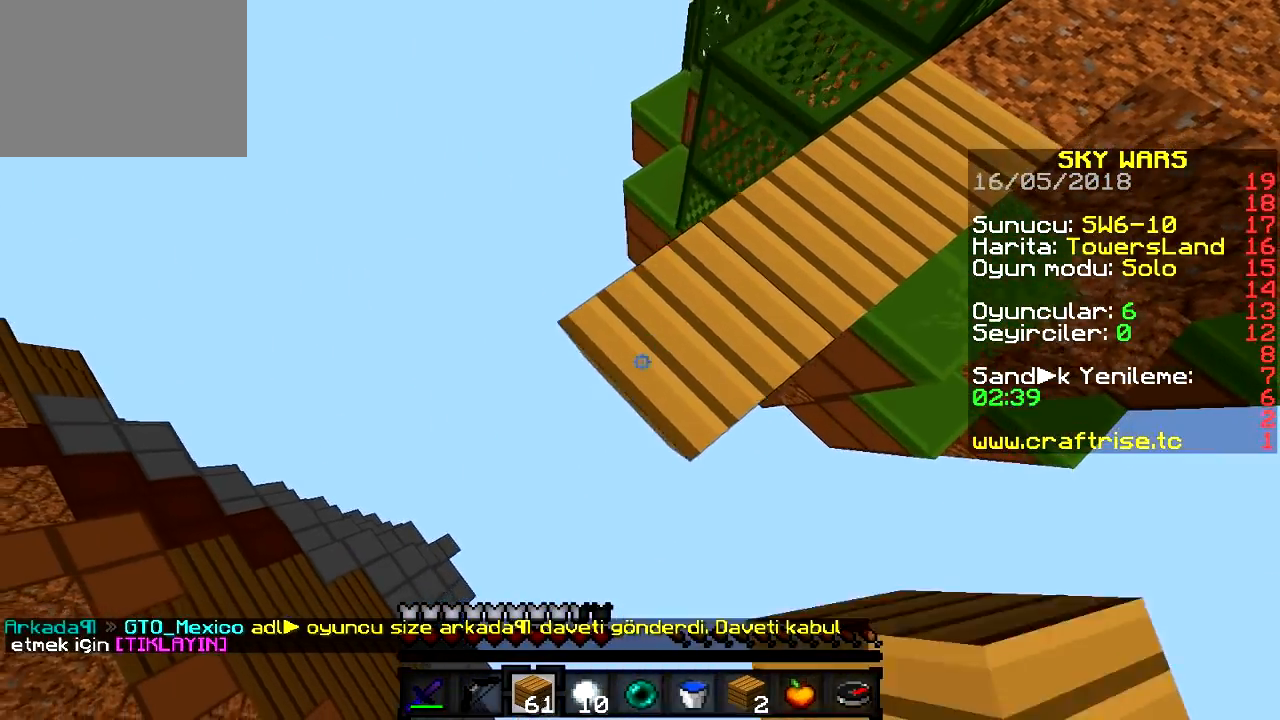
{"keys": ["a", "s"], "events": []}
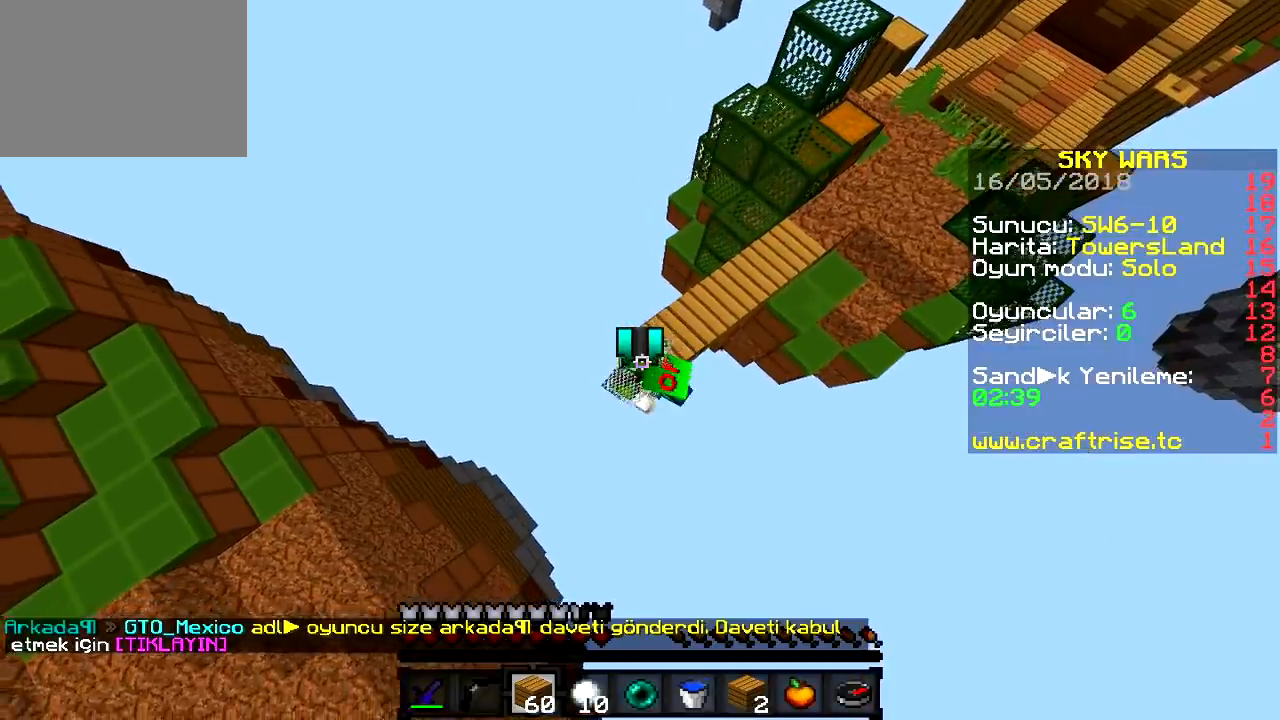
{"keys": ["a", "s"], "events": []}